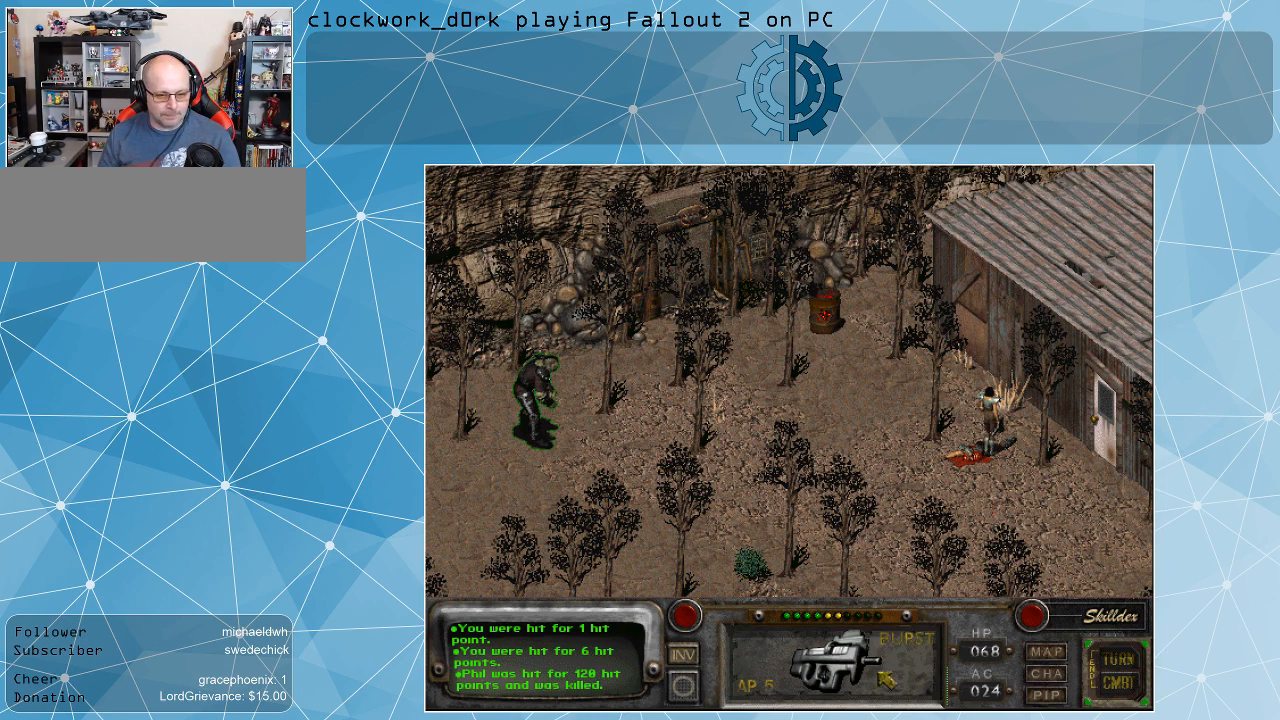
Gameplay with keyboard and mouse; each line is a JSON object with the keys and mouse buttons held at the frame after it. "events" lists presses ("down") and releases ("up") of ".", "/", "0", "1", "2", "3", "4", "5", "6", "7", "8", "9", "a", "alt_l", "alt_r", "b", "backslash", "backspace", "c", "caps_lock", "comma", "ctrl_l", "ctrl_r", "d", "e", "equals", "f", "g", "h", "i", "j", "k", "l", "lbracket", "m", "minus", "n", "o", "p", "q", "quote", "r", "rbracket", "return", "s", "semicolon", "shift_l", "shift_r", "space", "super_l", "super_r", "t", "tab", "tilde", "u", "v", "w", "x", "y", "z", "mouse_left" and "mouse_right" between this image and that frame as [ms after this image, input, new state], when the widget could be followed in between. "mouse_left", "mouse_right" = the "left", "right" buttons of the "mouse" list. No other keys are recorded. Not read: mouse_move.
{"keys": [], "mouse": [], "events": [[33, "mouse_right", "down"], [100, "mouse_right", "up"]]}
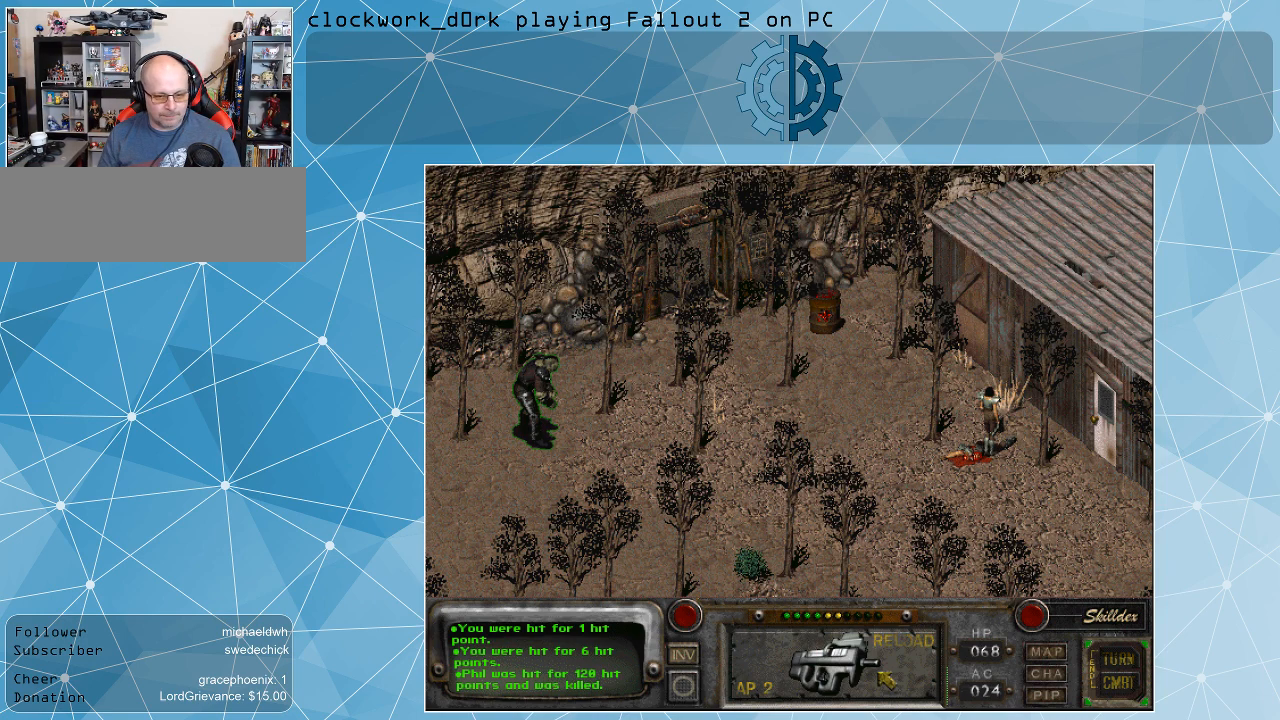
{"keys": [], "mouse": [], "events": [[267, "mouse_left", "down"], [367, "mouse_left", "up"]]}
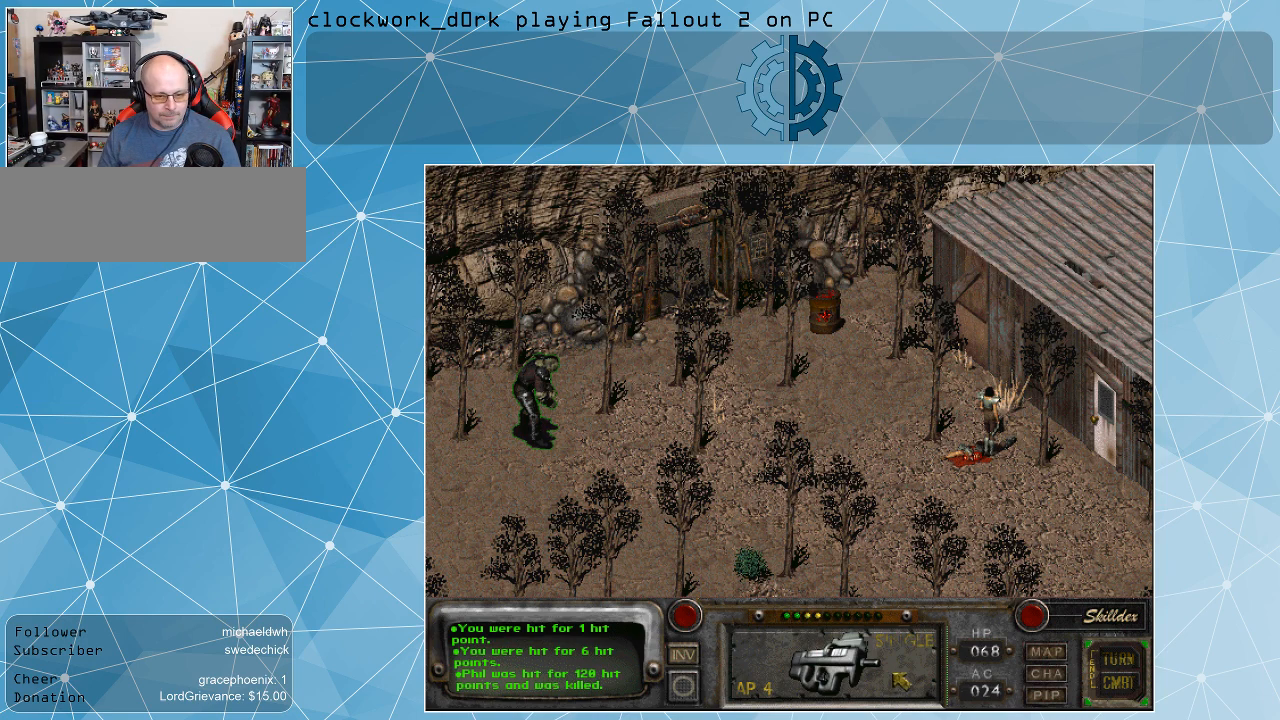
{"keys": [], "mouse": [], "events": []}
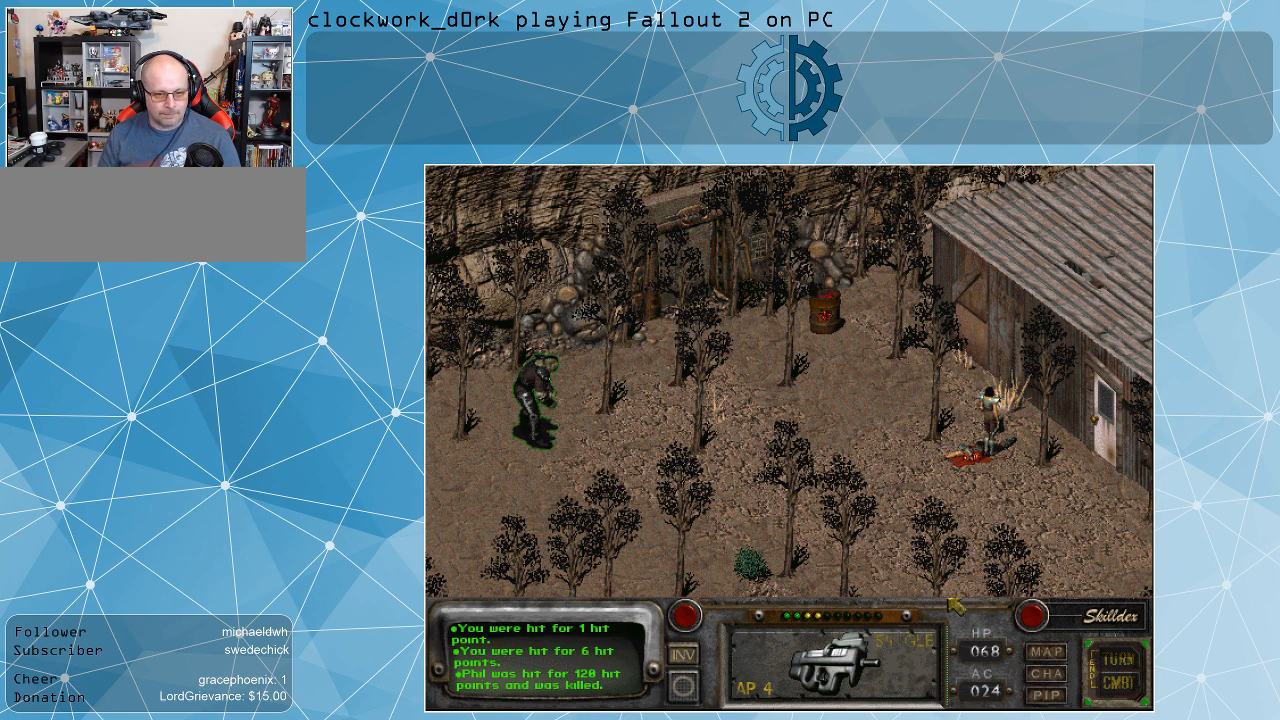
{"keys": [], "mouse": [], "events": []}
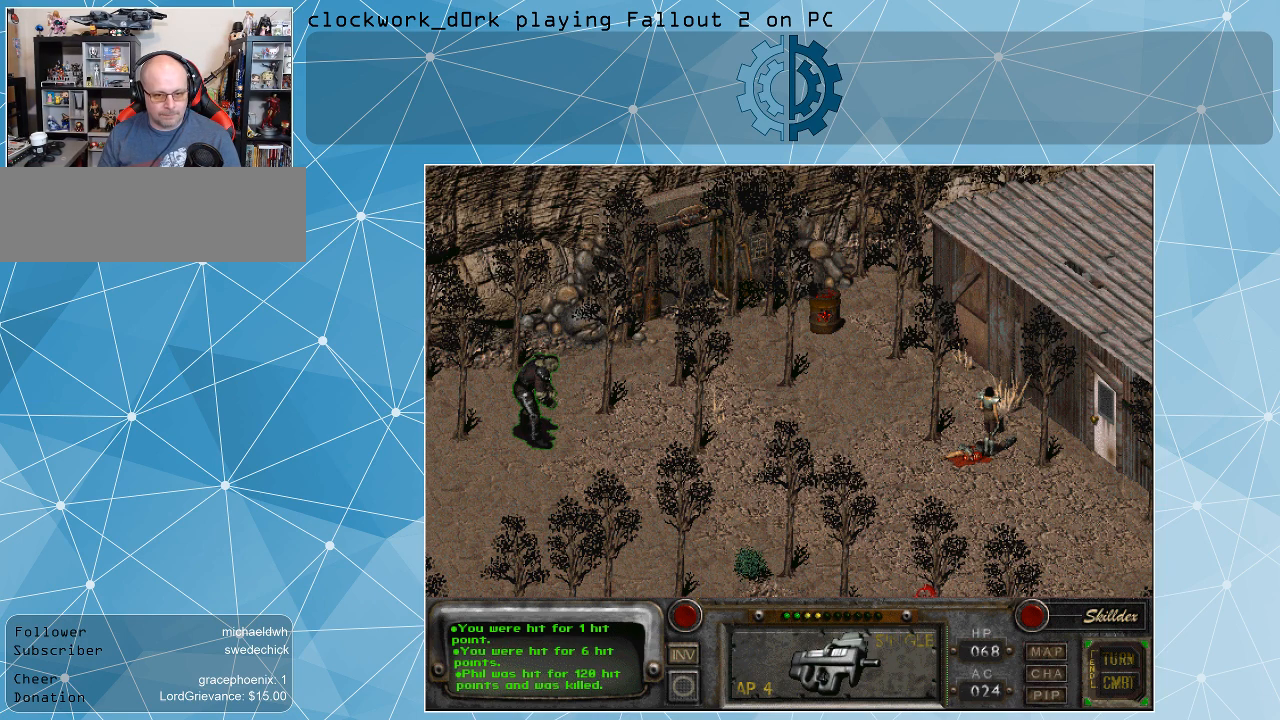
{"keys": [], "mouse": [], "events": []}
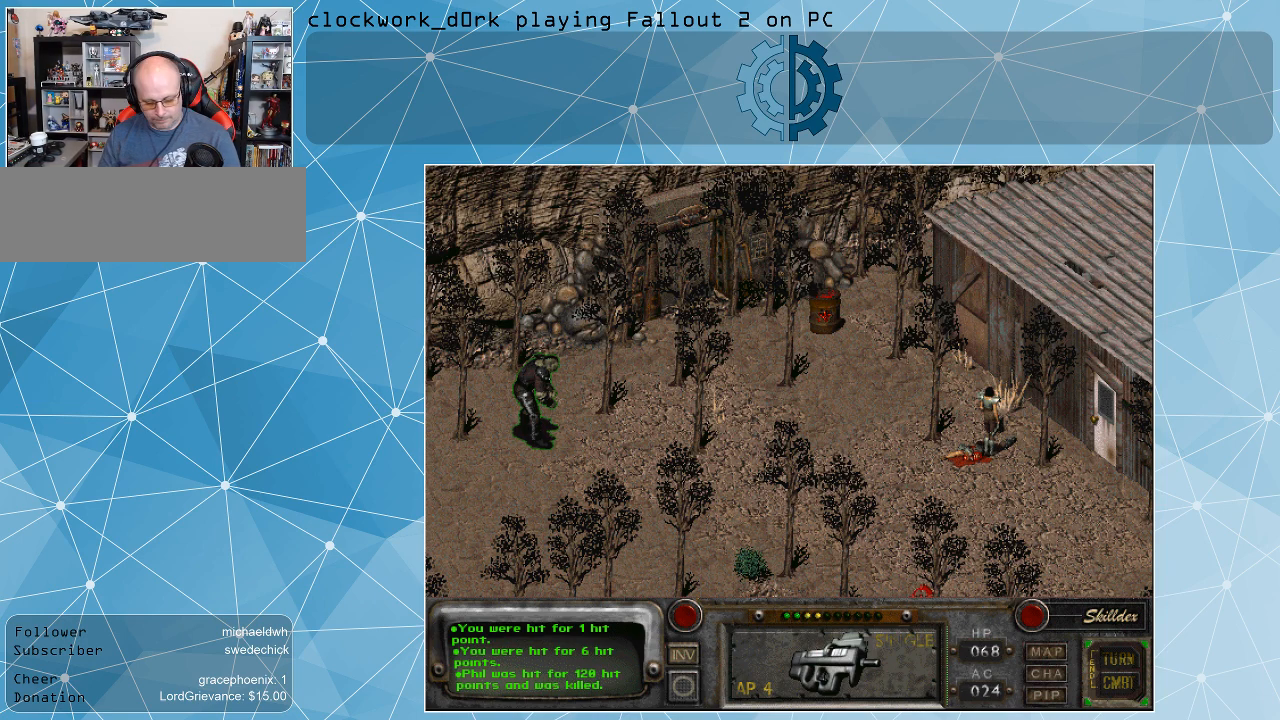
{"keys": [], "mouse": [], "events": [[200, "return", "down"], [233, "return", "up"]]}
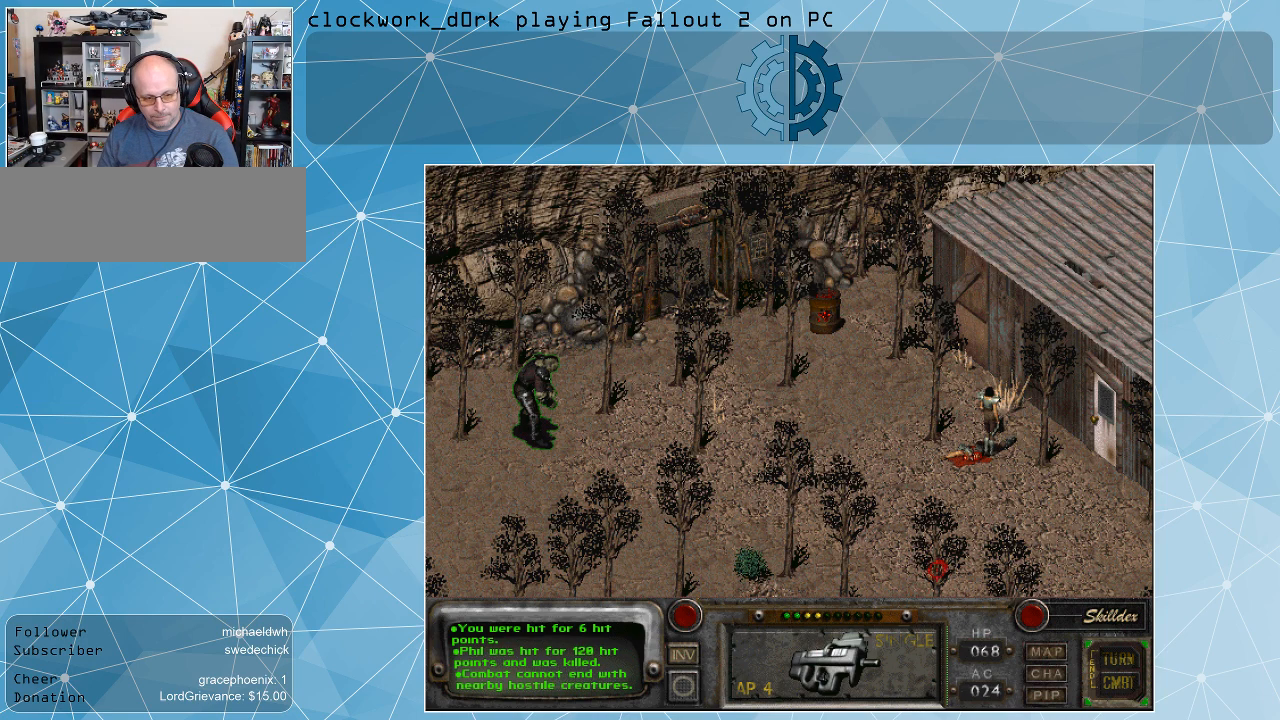
{"keys": [], "mouse": [], "events": []}
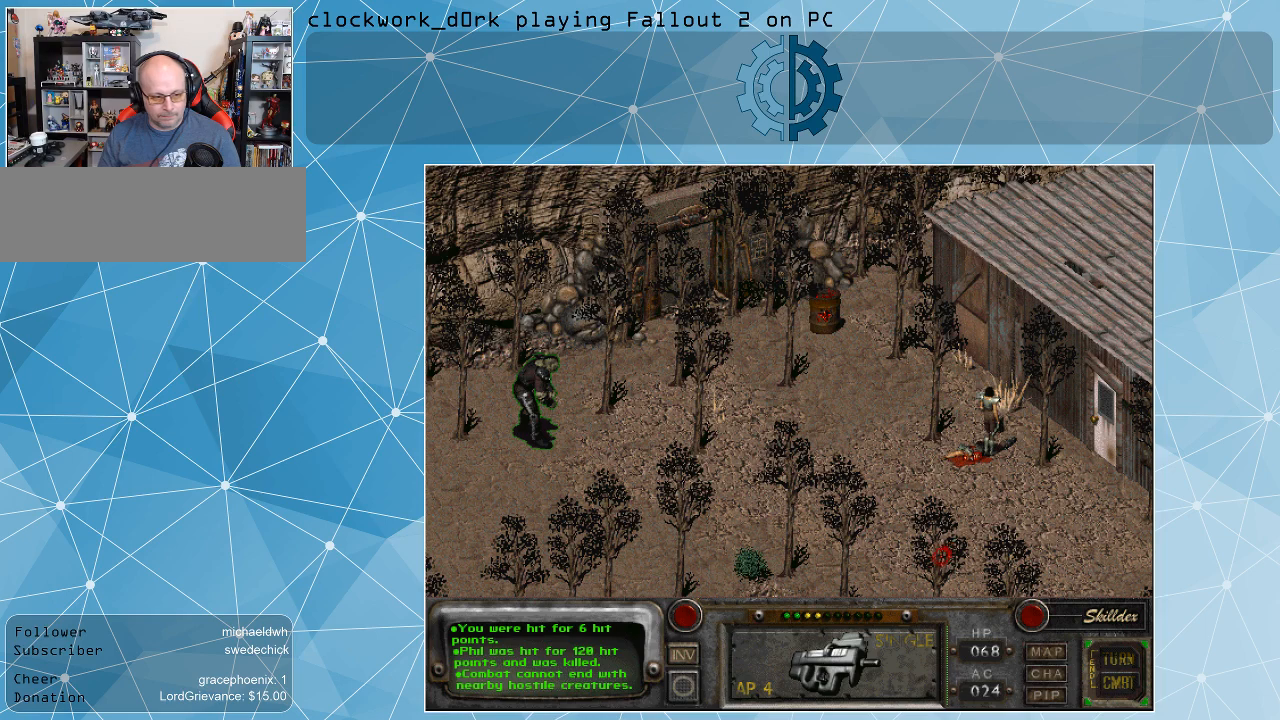
{"keys": [], "mouse": [], "events": []}
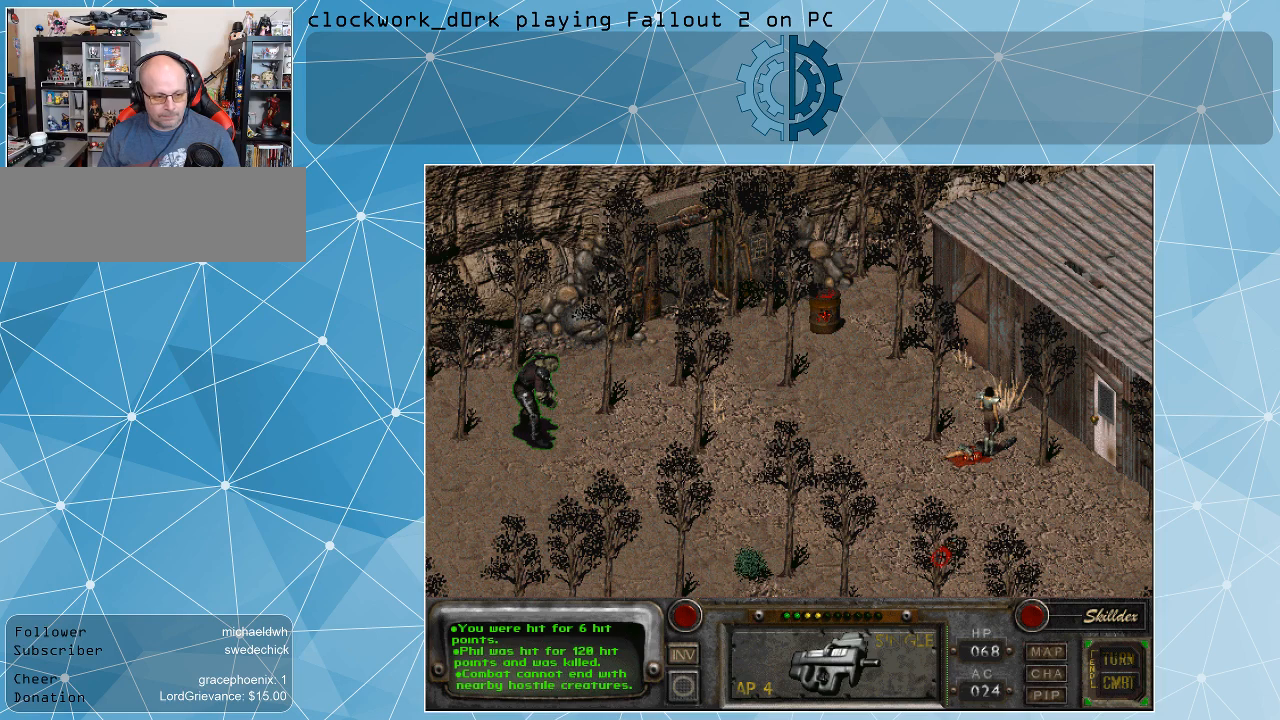
{"keys": [], "mouse": [], "events": []}
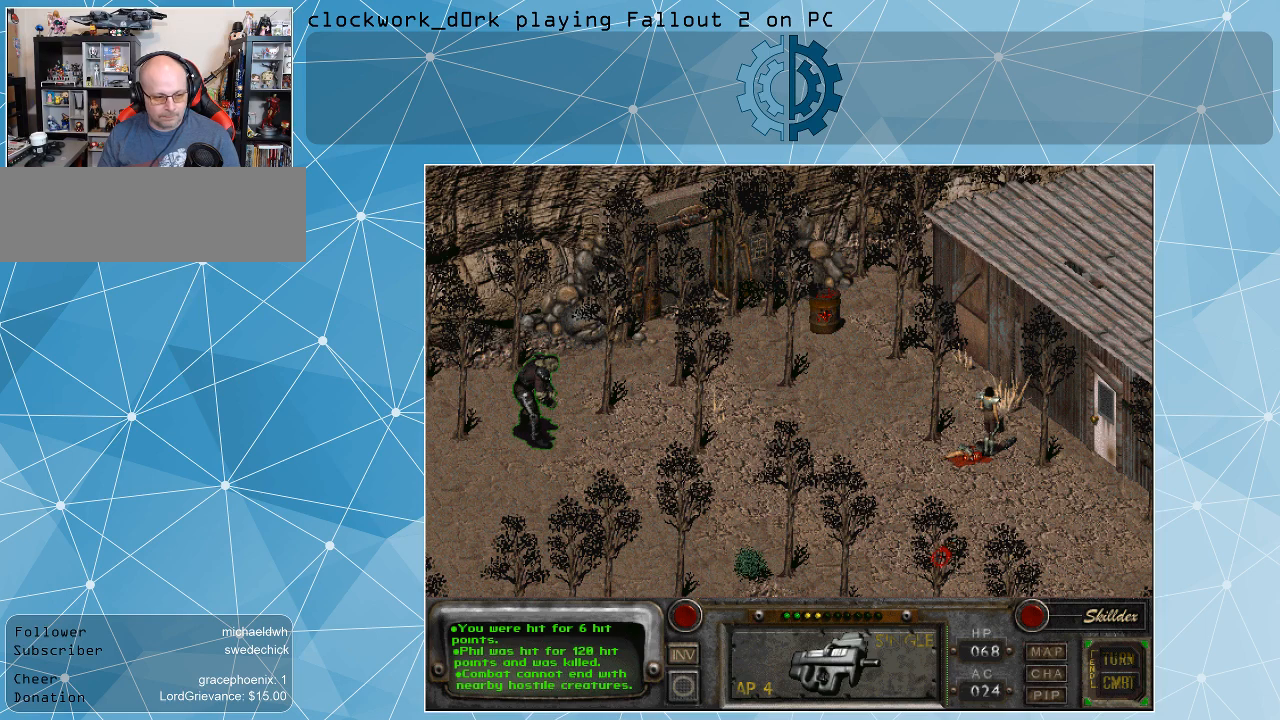
{"keys": [], "mouse": [], "events": []}
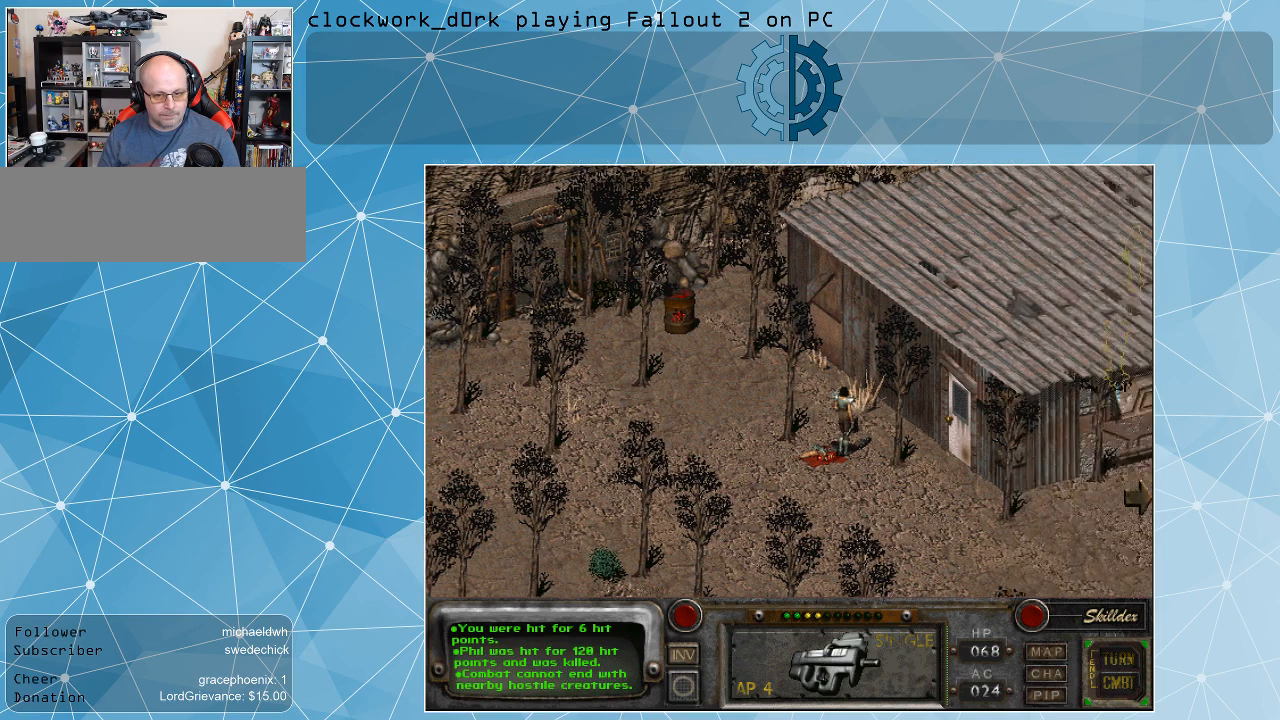
{"keys": [], "mouse": [], "events": []}
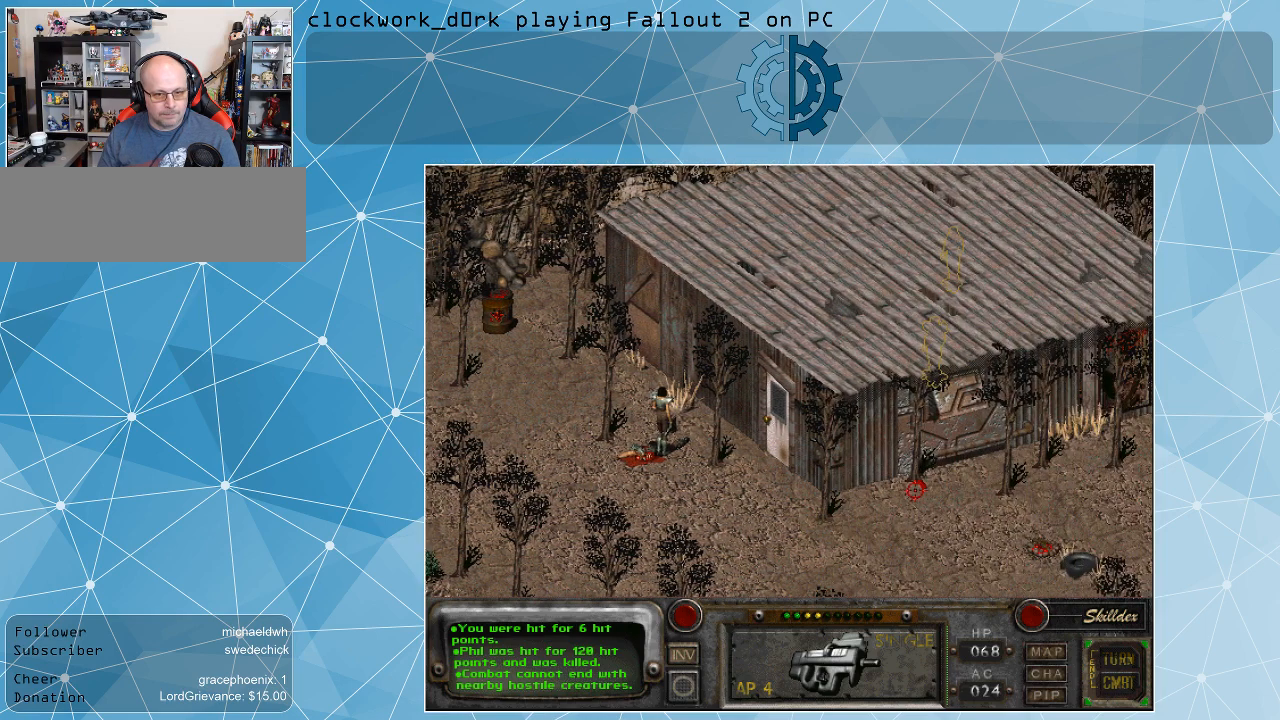
{"keys": [], "mouse": [], "events": []}
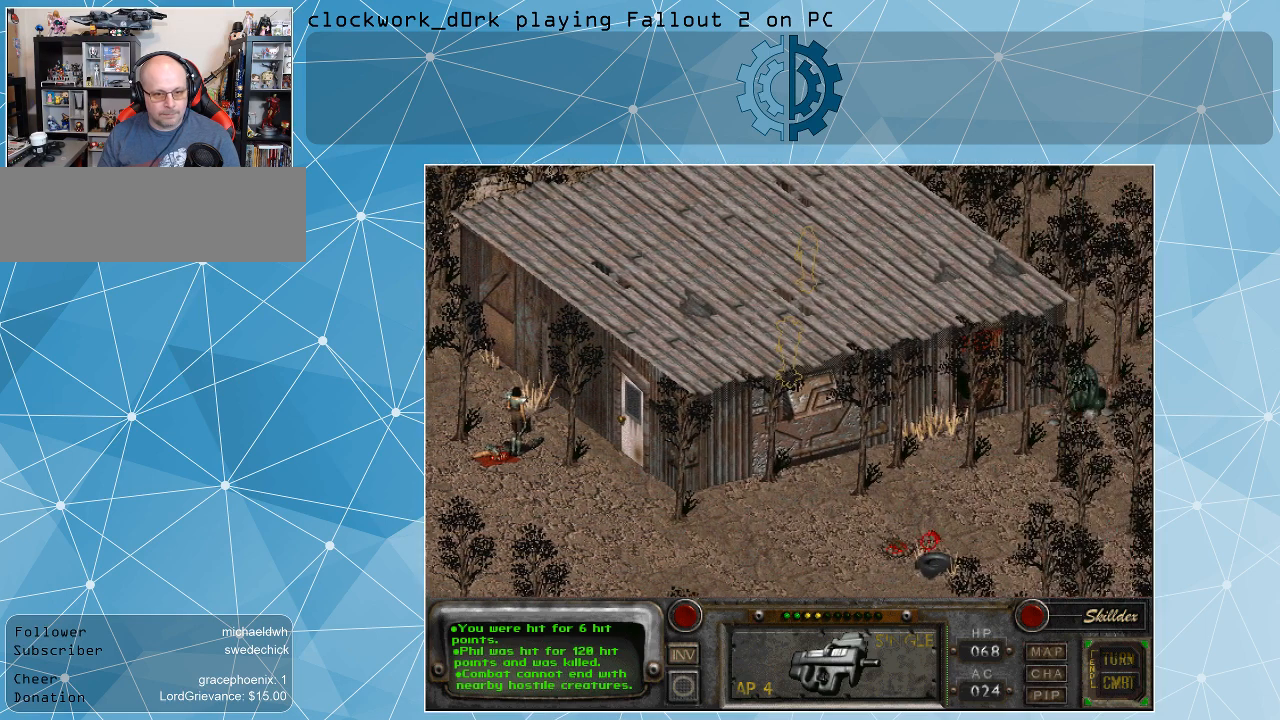
{"keys": [], "mouse": [], "events": []}
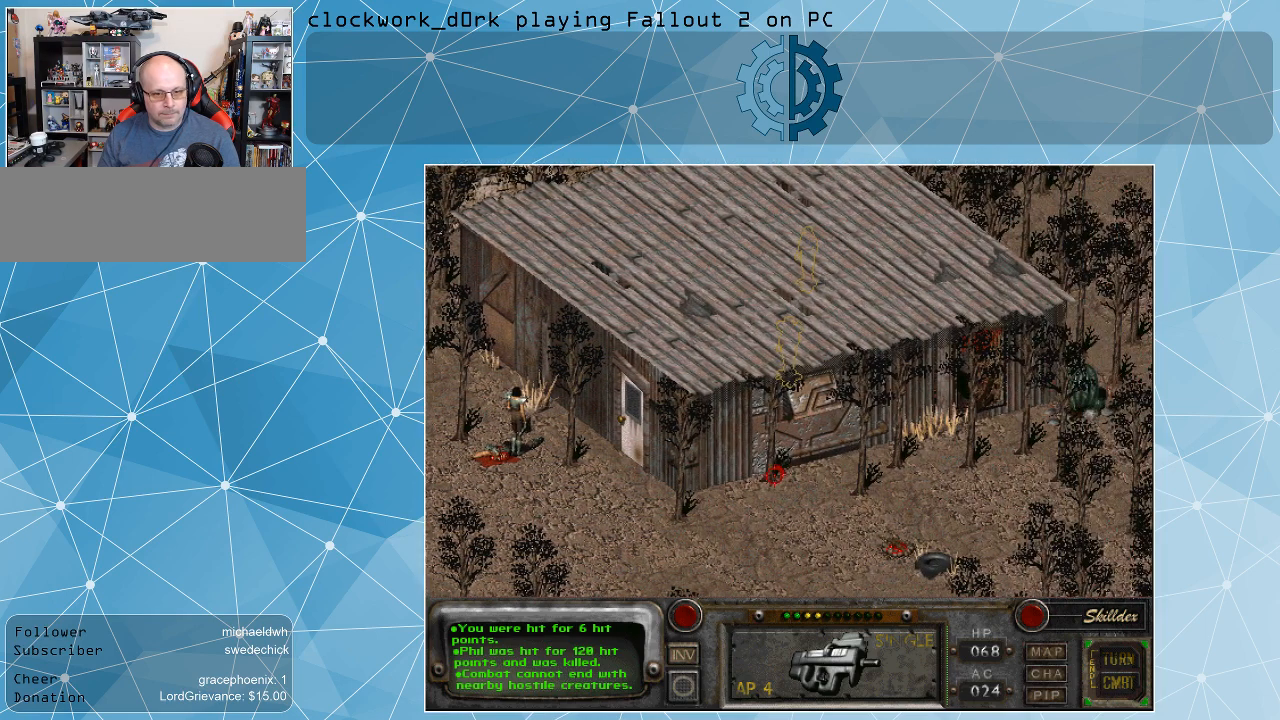
{"keys": [], "mouse": [], "events": []}
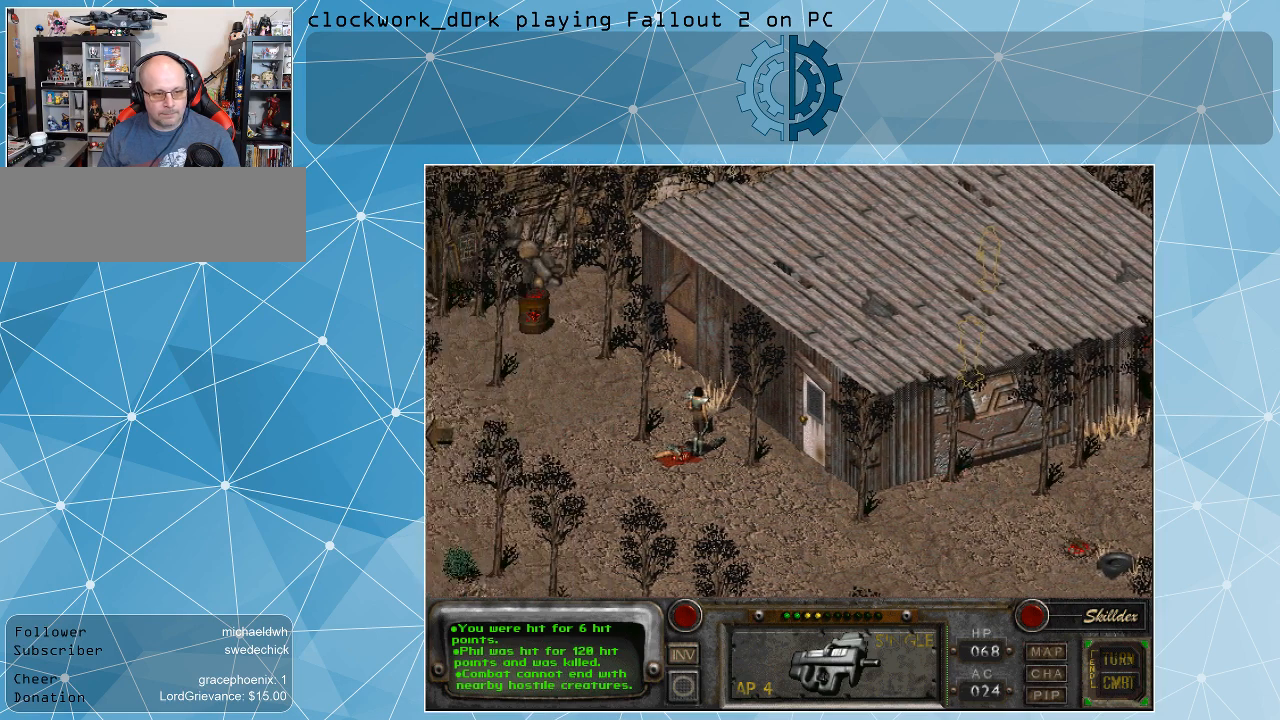
{"keys": [], "mouse": [], "events": []}
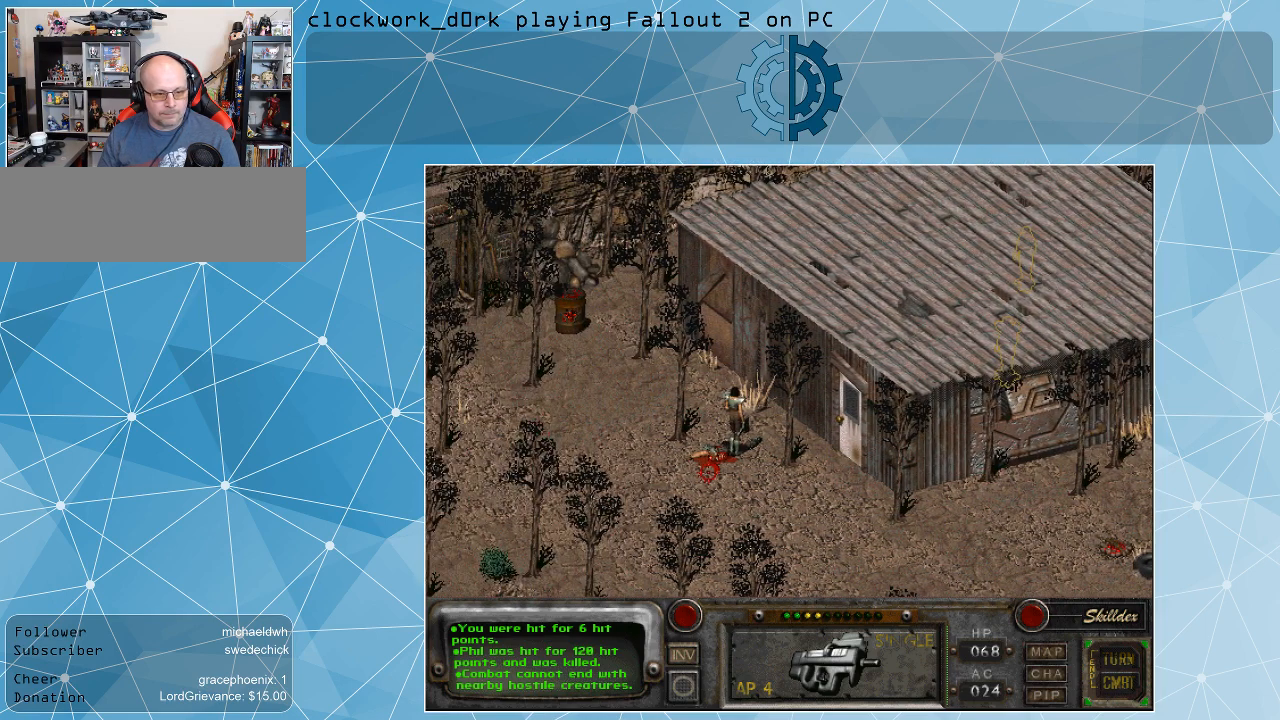
{"keys": [], "mouse": [], "events": [[200, "mouse_right", "down"], [333, "mouse_right", "up"]]}
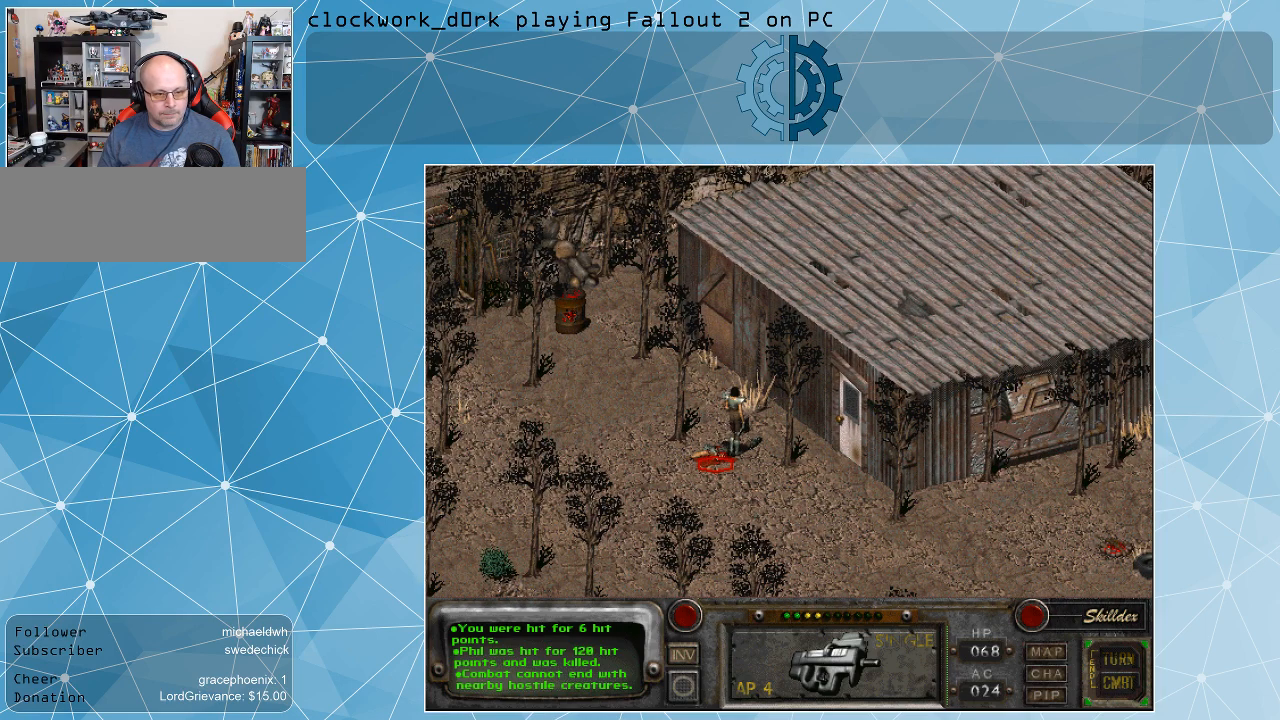
{"keys": [], "mouse": [], "events": [[267, "mouse_right", "down"], [400, "mouse_right", "up"]]}
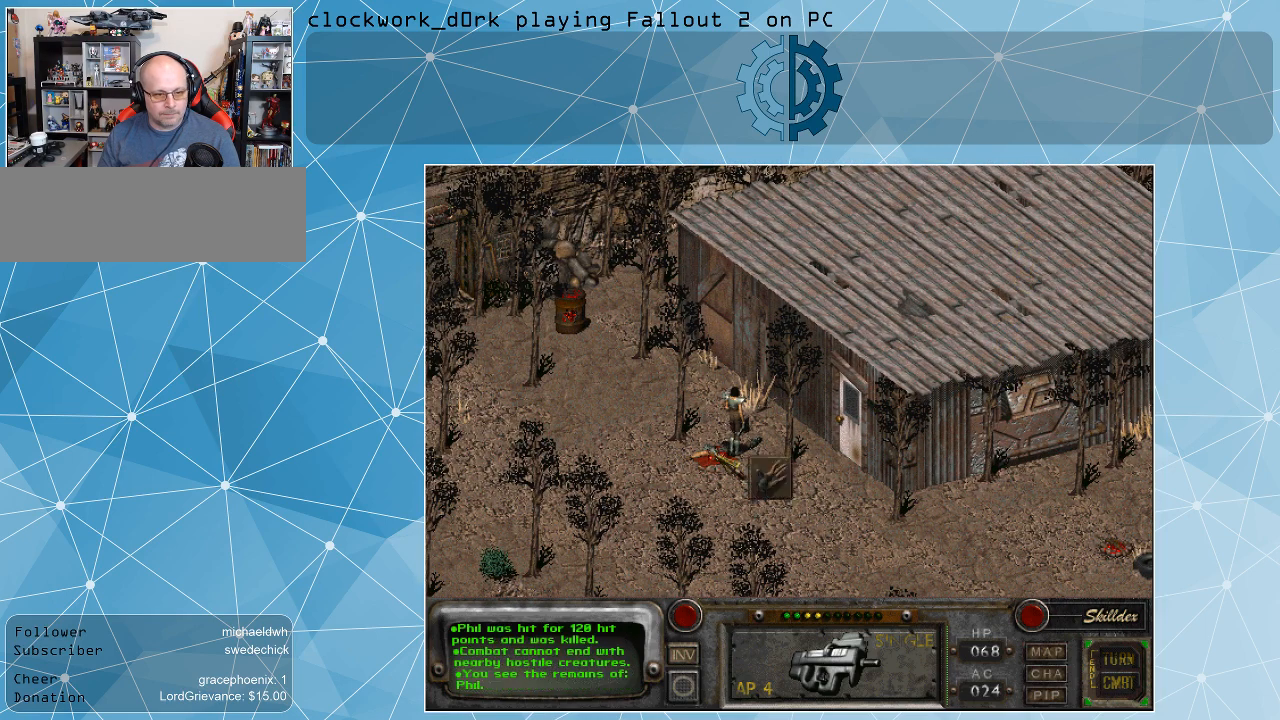
{"keys": [], "mouse": [], "events": []}
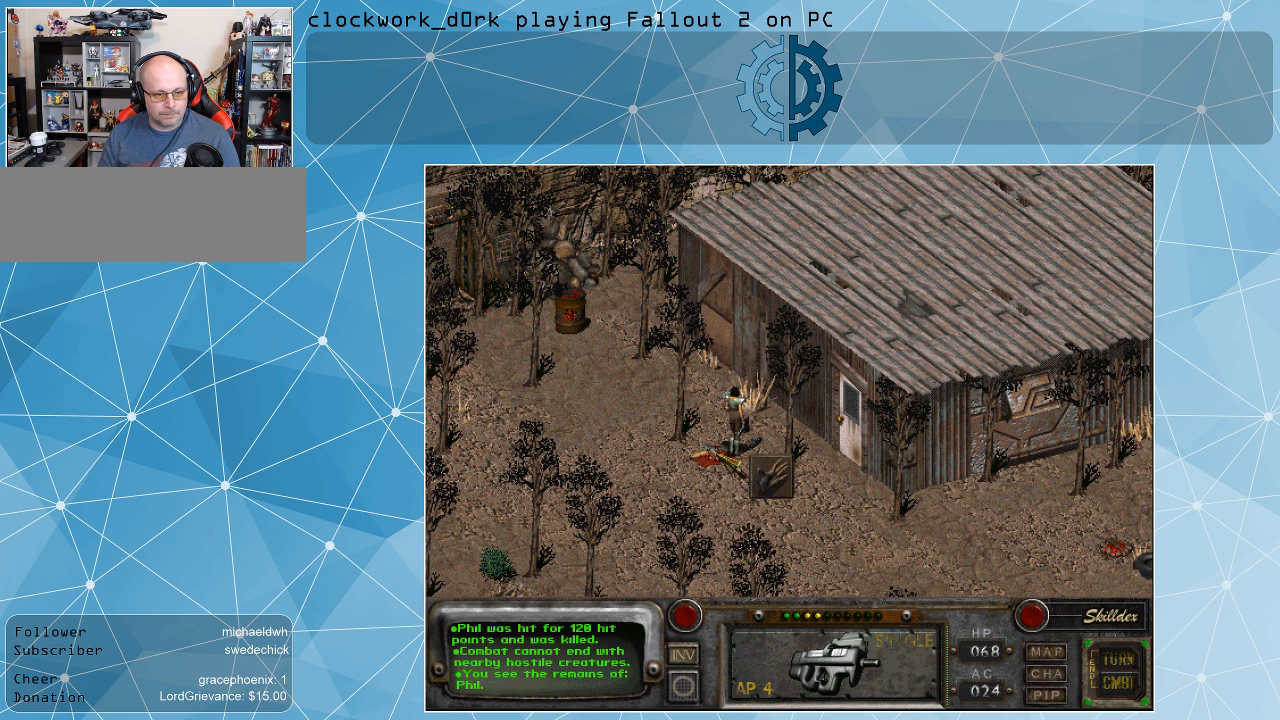
{"keys": [], "mouse": [], "events": [[200, "mouse_left", "down"], [300, "mouse_left", "up"]]}
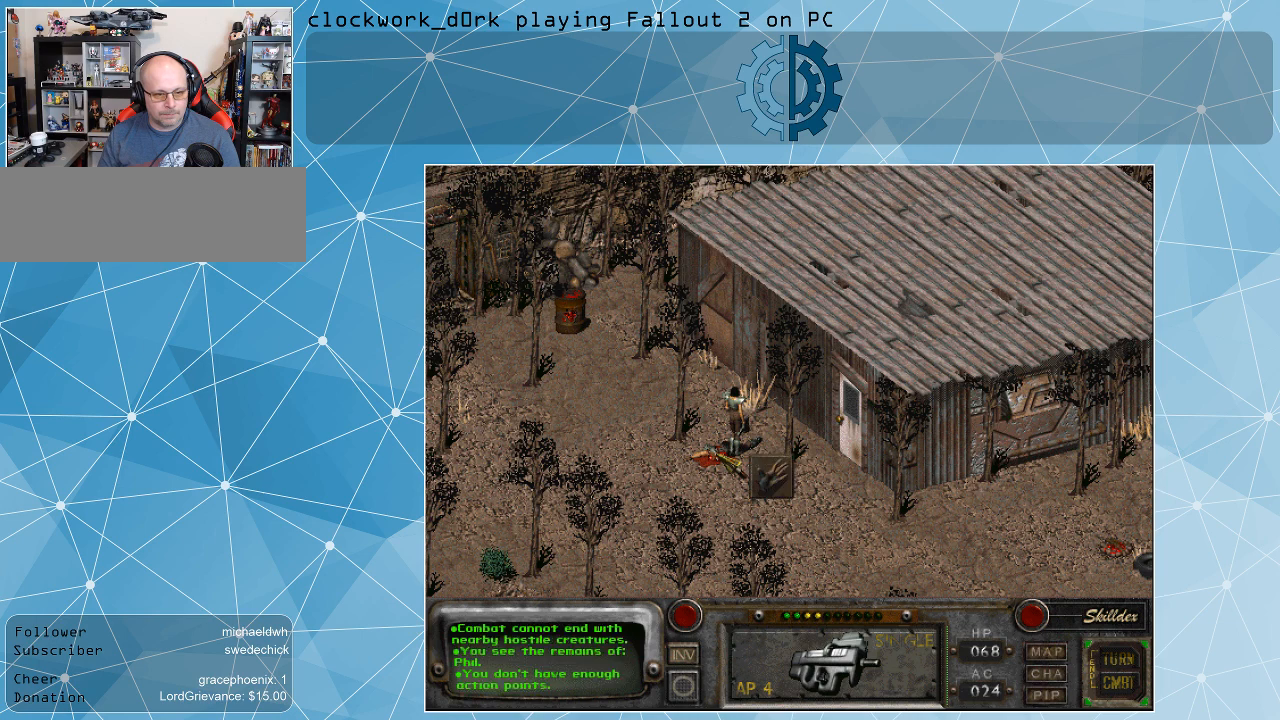
{"keys": [], "mouse": [], "events": []}
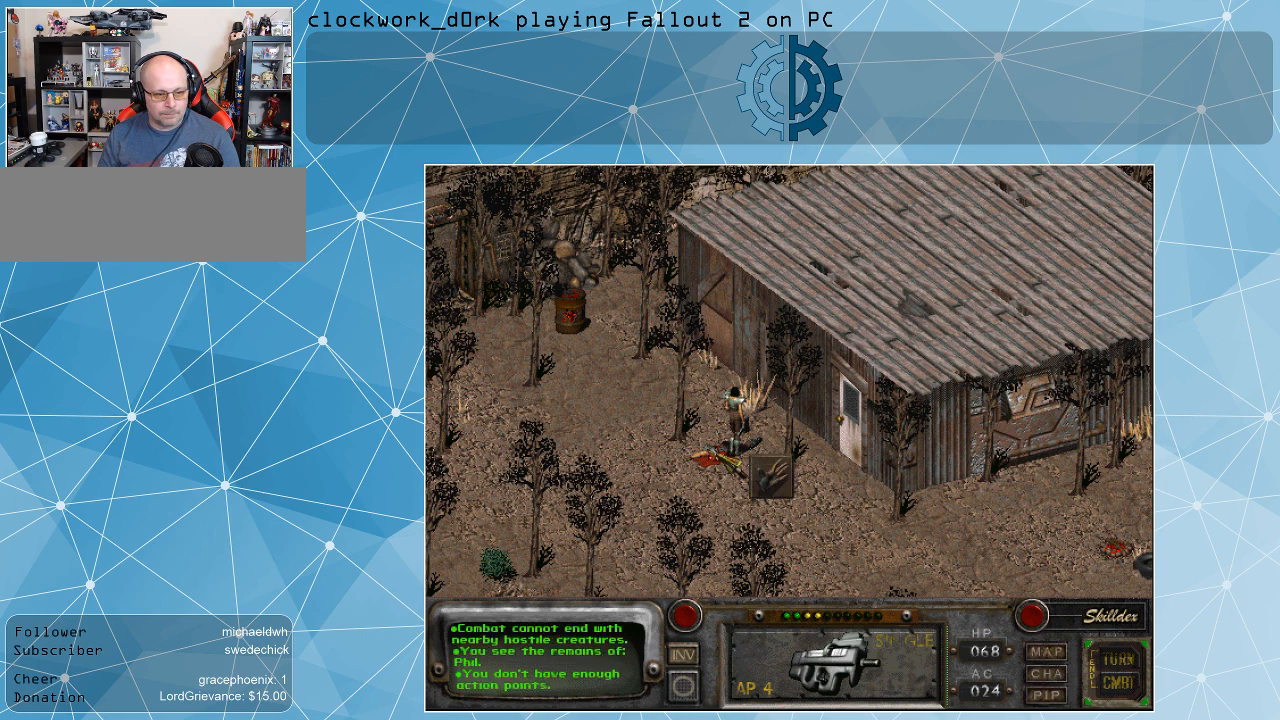
{"keys": [], "mouse": [], "events": [[33, "mouse_right", "down"], [133, "mouse_right", "up"]]}
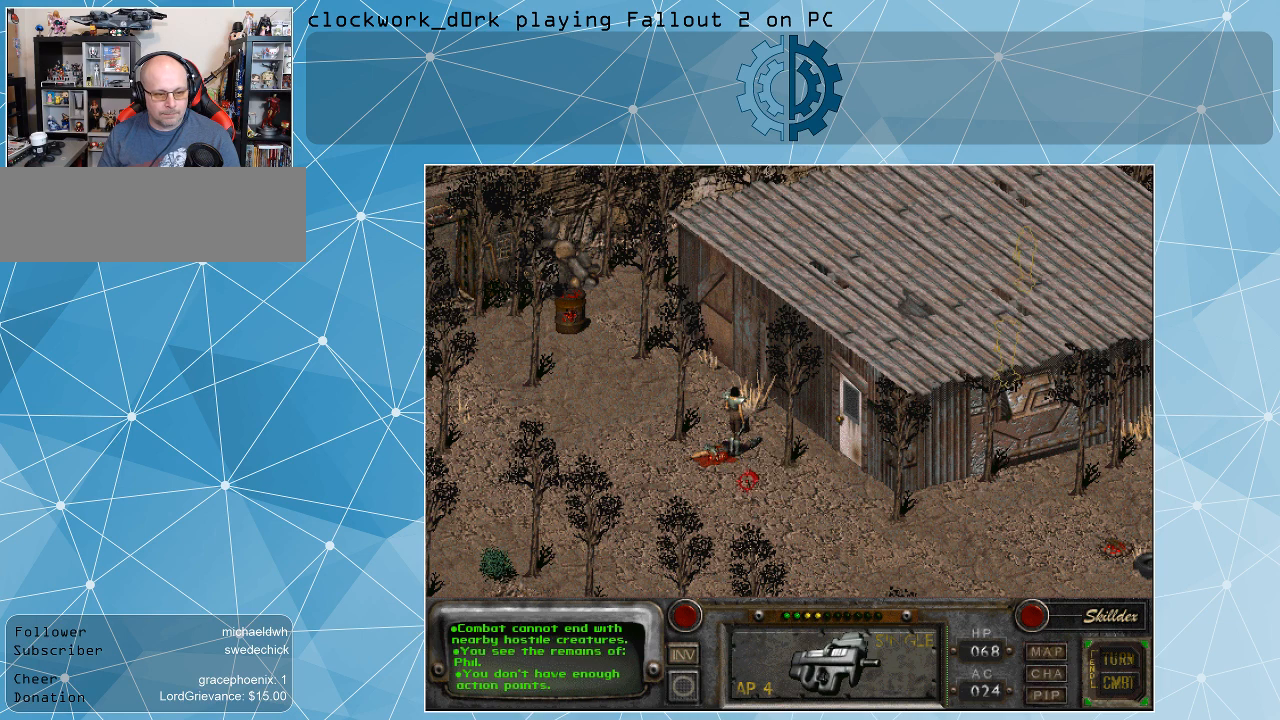
{"keys": [], "mouse": [], "events": []}
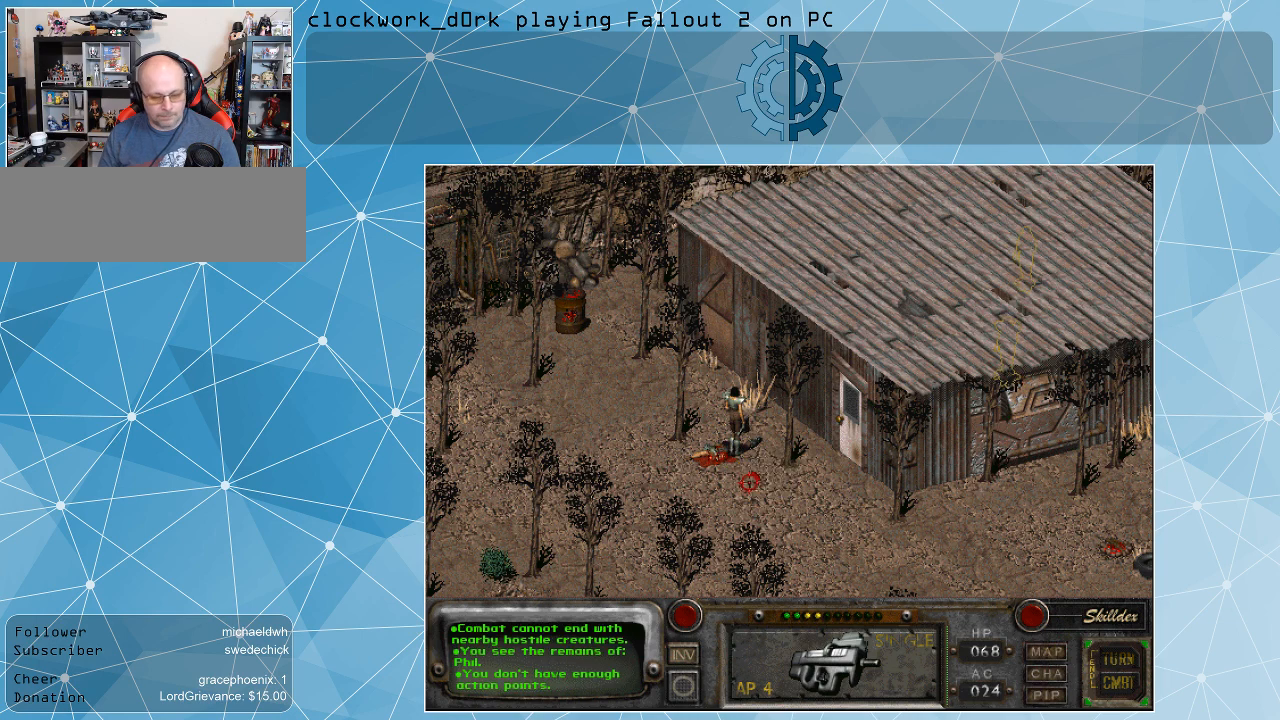
{"keys": [], "mouse": [], "events": [[400, "return", "down"], [467, "return", "up"]]}
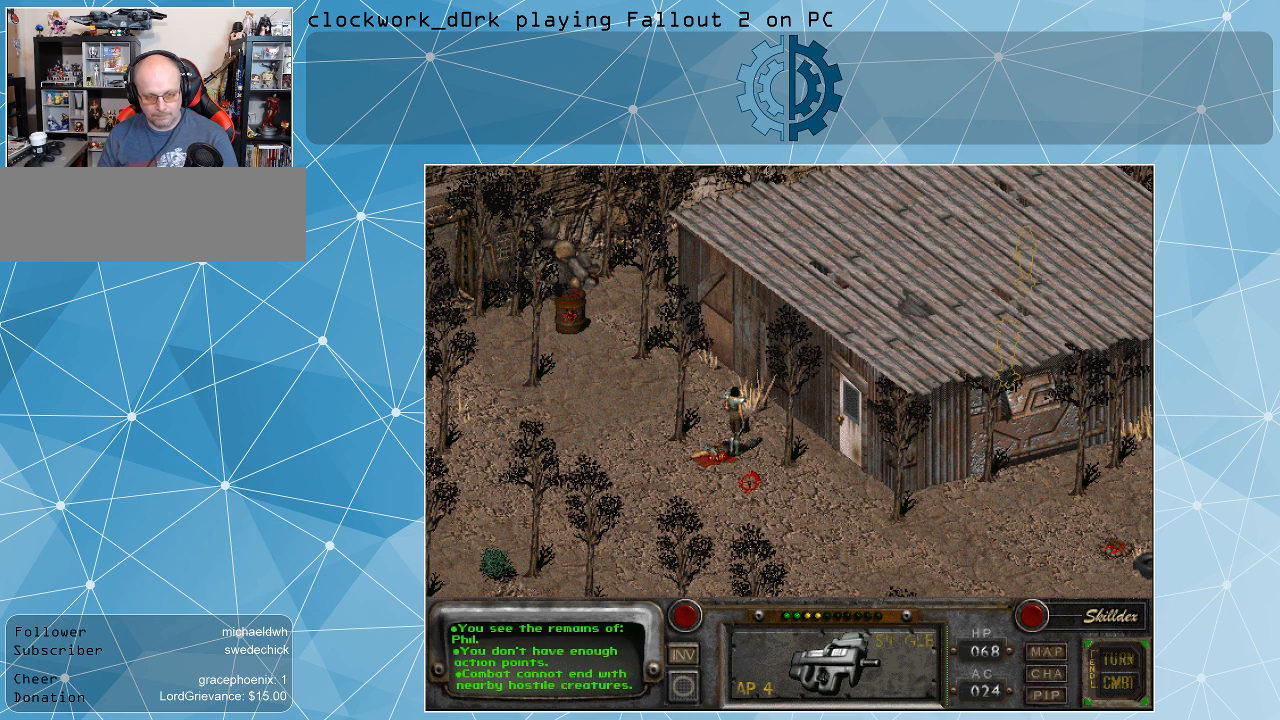
{"keys": [], "mouse": [], "events": []}
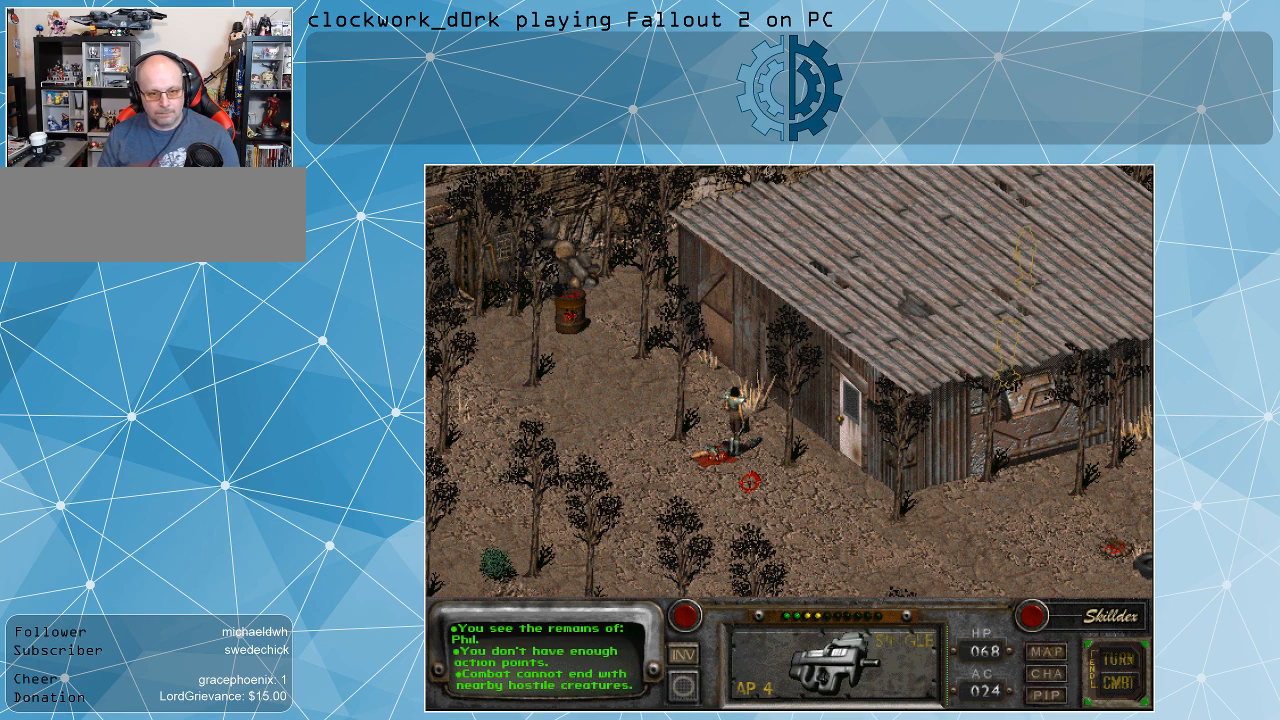
{"keys": [], "mouse": [], "events": [[333, "space", "down"], [433, "space", "up"]]}